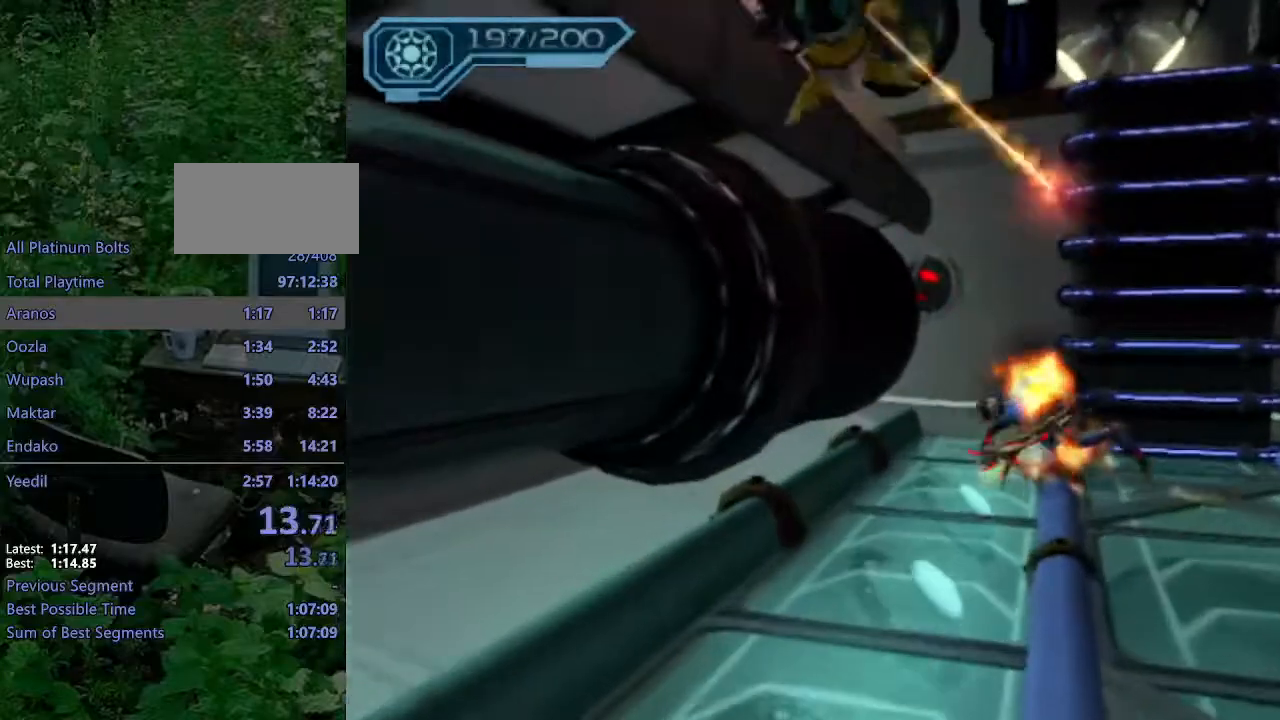
Gameplay with a controller (PlayStation layout); each line is a JSON object with the inputs held at the frame after it. "events" lists button and stick changes between this image and that frame as [ms after this image, input, new state], when the widget could be followed in between. Not read: L3 R3.
{"buttons": ["CIRCLE"], "left_stick": "up-right", "right_stick": "center", "events": []}
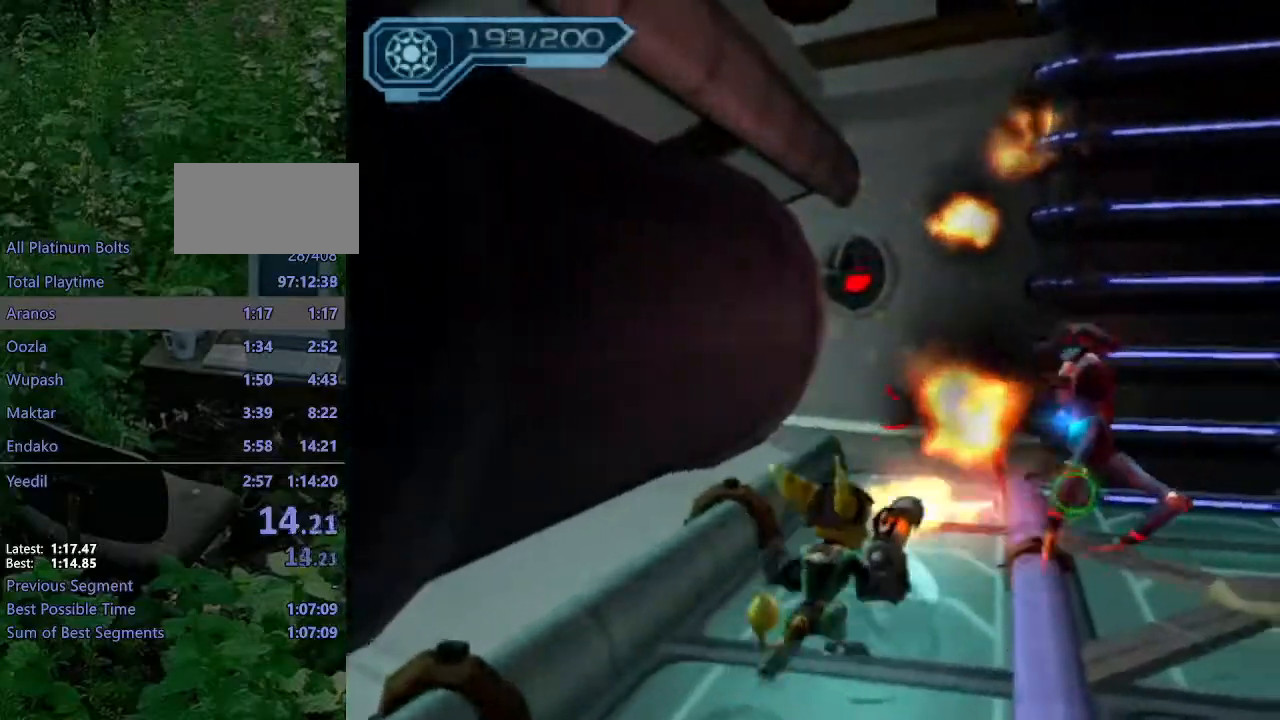
{"buttons": [], "left_stick": "up", "right_stick": "center", "events": [[133, "CIRCLE", "up"], [200, "CROSS", "down"], [433, "left_stick", "up"], [500, "CROSS", "up"]]}
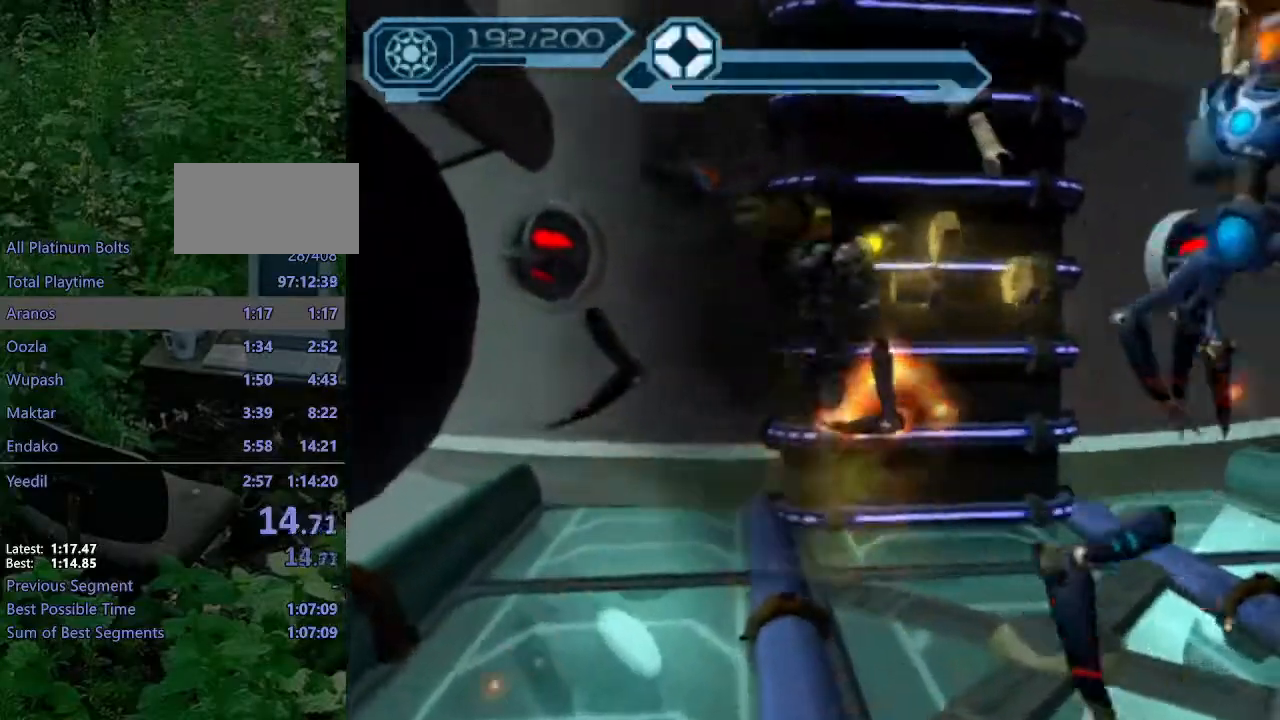
{"buttons": ["CROSS"], "left_stick": "center", "right_stick": "center"}
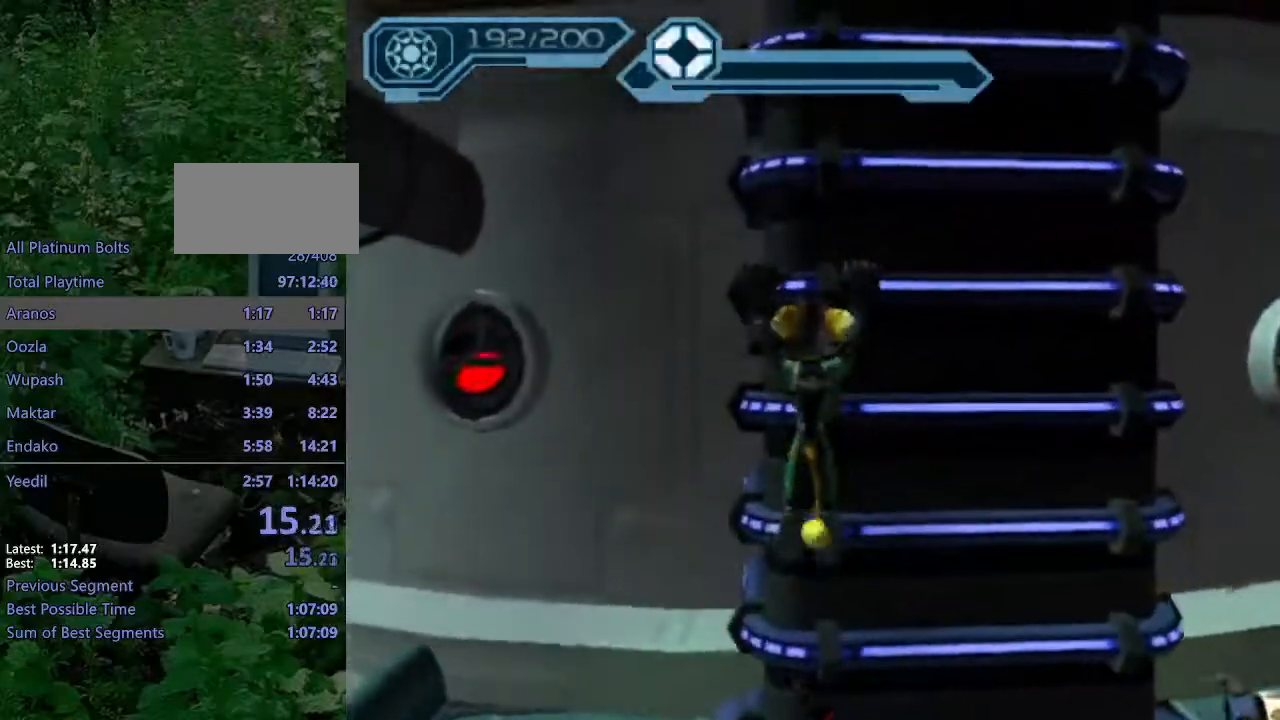
{"buttons": ["CROSS"], "left_stick": "up", "right_stick": "center", "events": [[100, "CROSS", "up"], [150, "left_stick", "up"], [183, "CROSS", "down"], [250, "CROSS", "up"], [350, "CROSS", "down"], [417, "CROSS", "up"], [500, "CROSS", "down"]]}
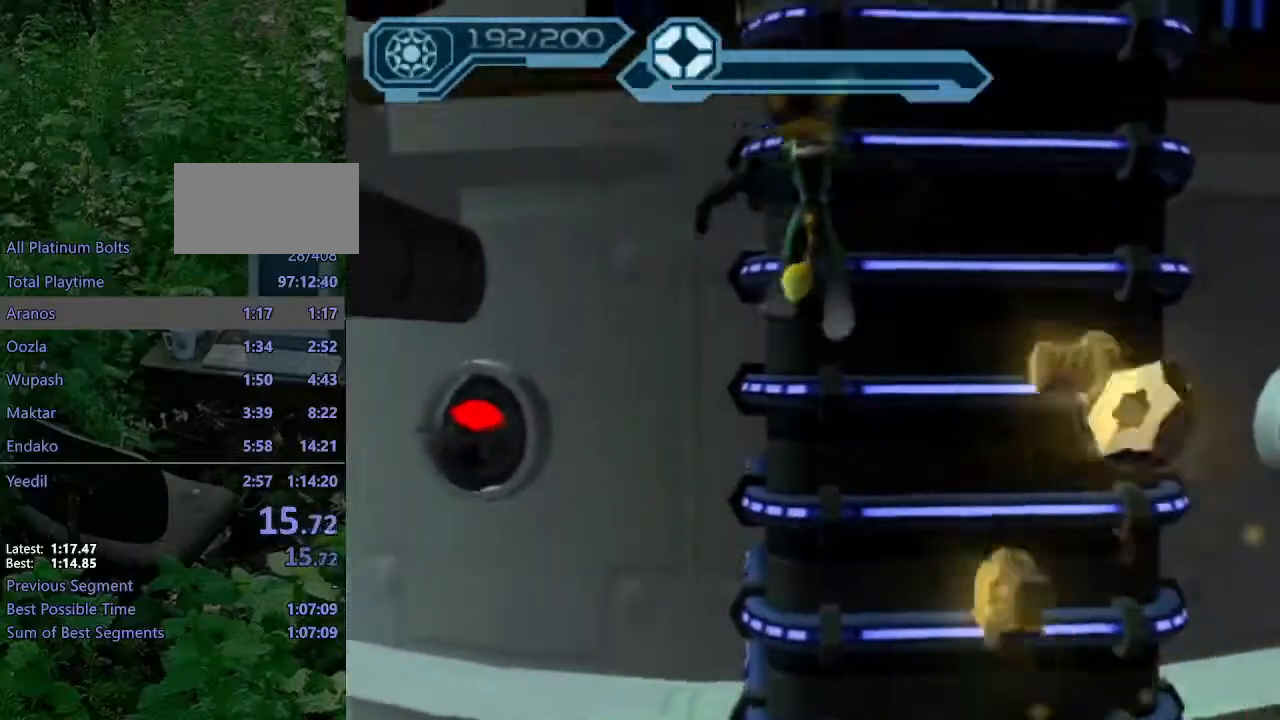
{"buttons": [], "left_stick": "up", "right_stick": "center", "events": [[100, "CROSS", "up"], [167, "CROSS", "down"], [233, "CROSS", "up"], [300, "CROSS", "down"], [400, "CROSS", "up"]]}
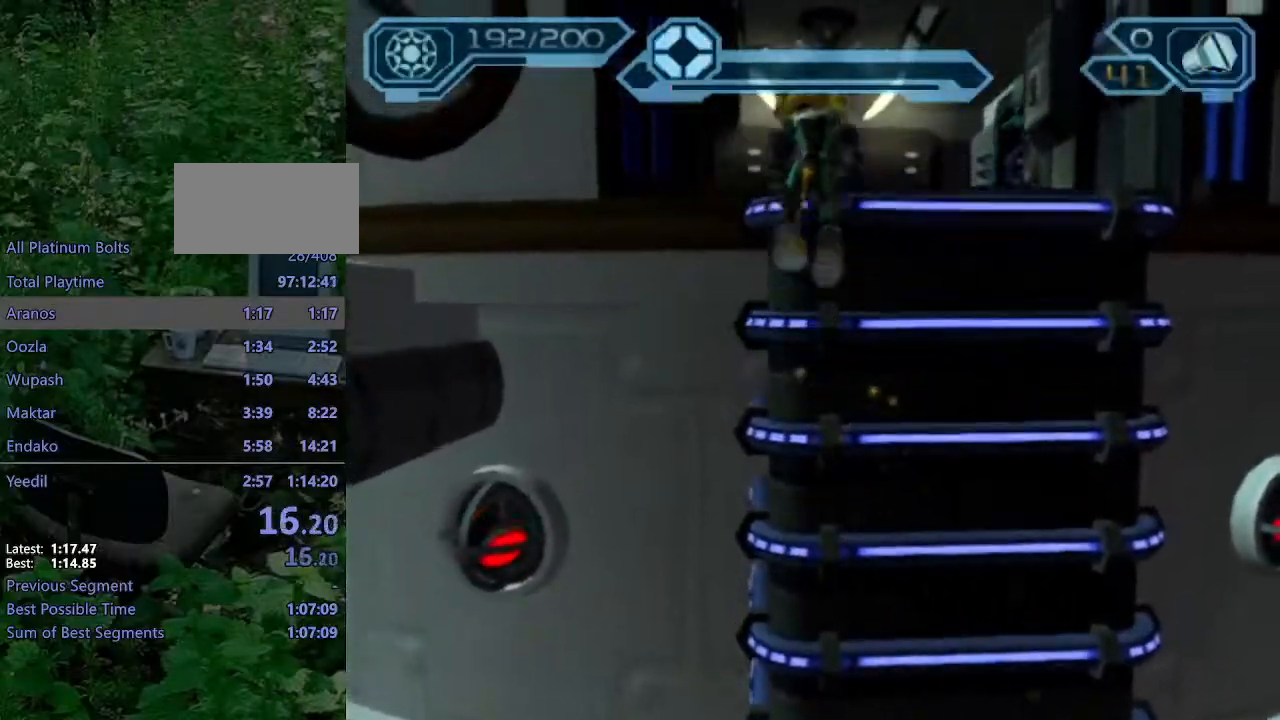
{"buttons": ["CROSS", "R1"], "left_stick": "up-left", "right_stick": "center", "events": [[433, "CROSS", "down"], [450, "R1", "down"], [500, "left_stick", "up-left"]]}
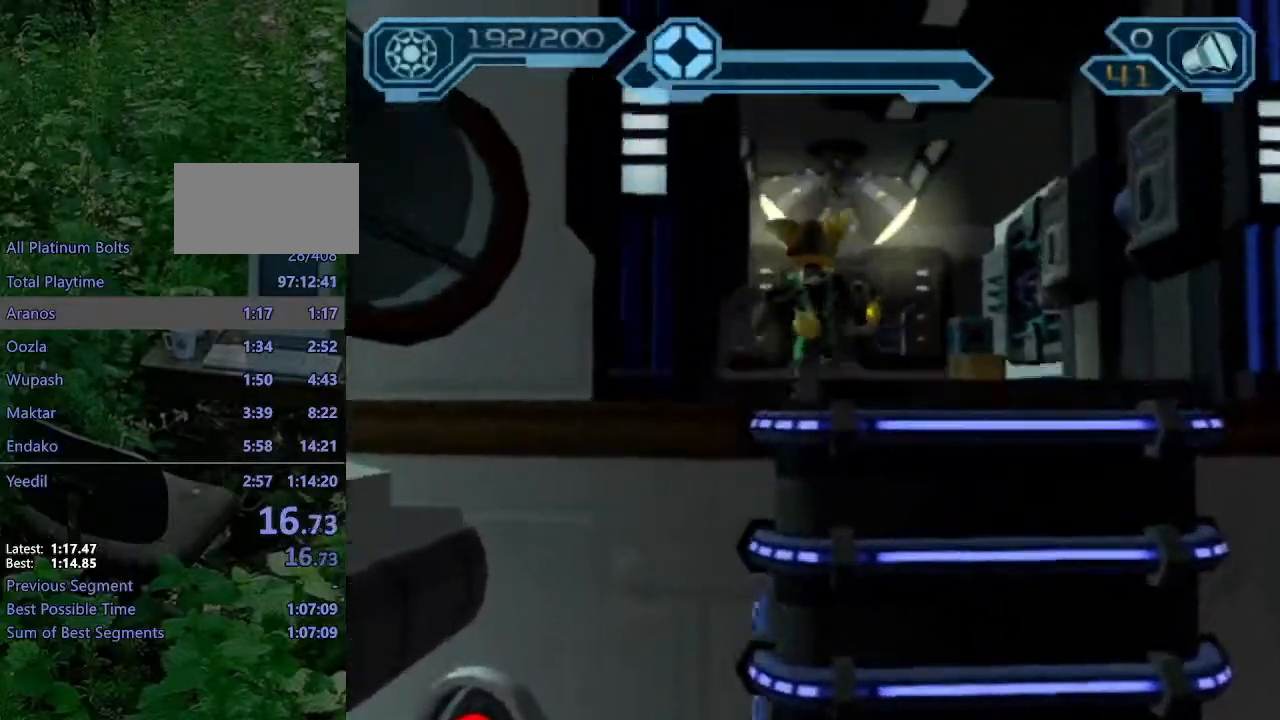
{"buttons": [], "left_stick": "up", "right_stick": "center", "events": [[150, "left_stick", "up"], [300, "R1", "up"], [317, "CROSS", "up"]]}
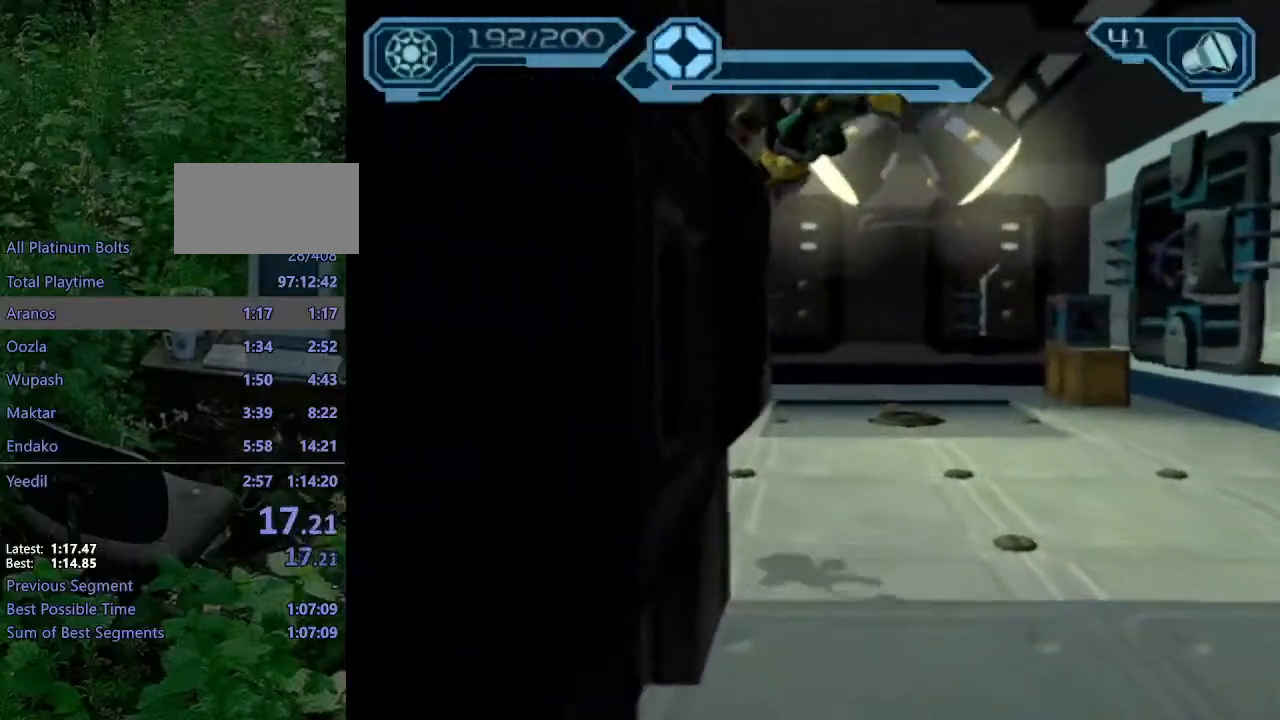
{"buttons": [], "left_stick": "up-right", "right_stick": "up-right", "events": [[17, "right_stick", "up-right"], [317, "CROSS", "down"], [400, "CROSS", "up"], [417, "left_stick", "up-right"]]}
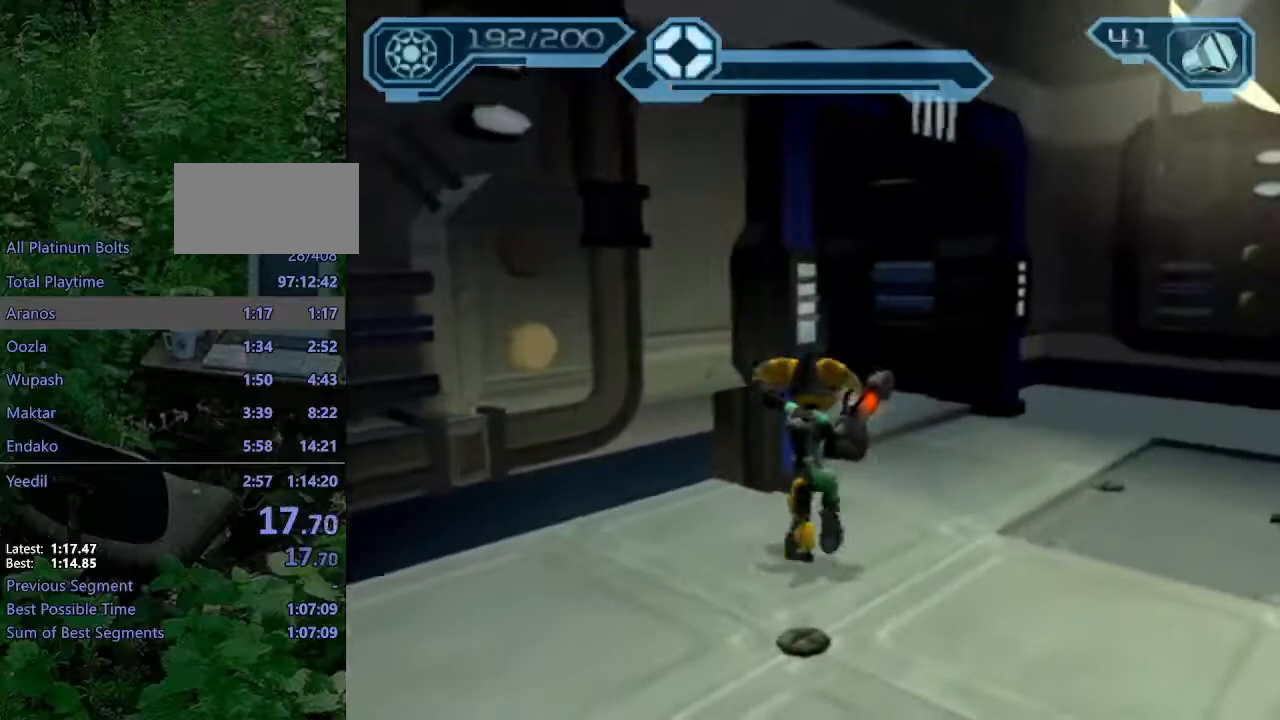
{"buttons": [], "left_stick": "up", "right_stick": "center", "events": [[383, "left_stick", "up"], [450, "right_stick", "center"]]}
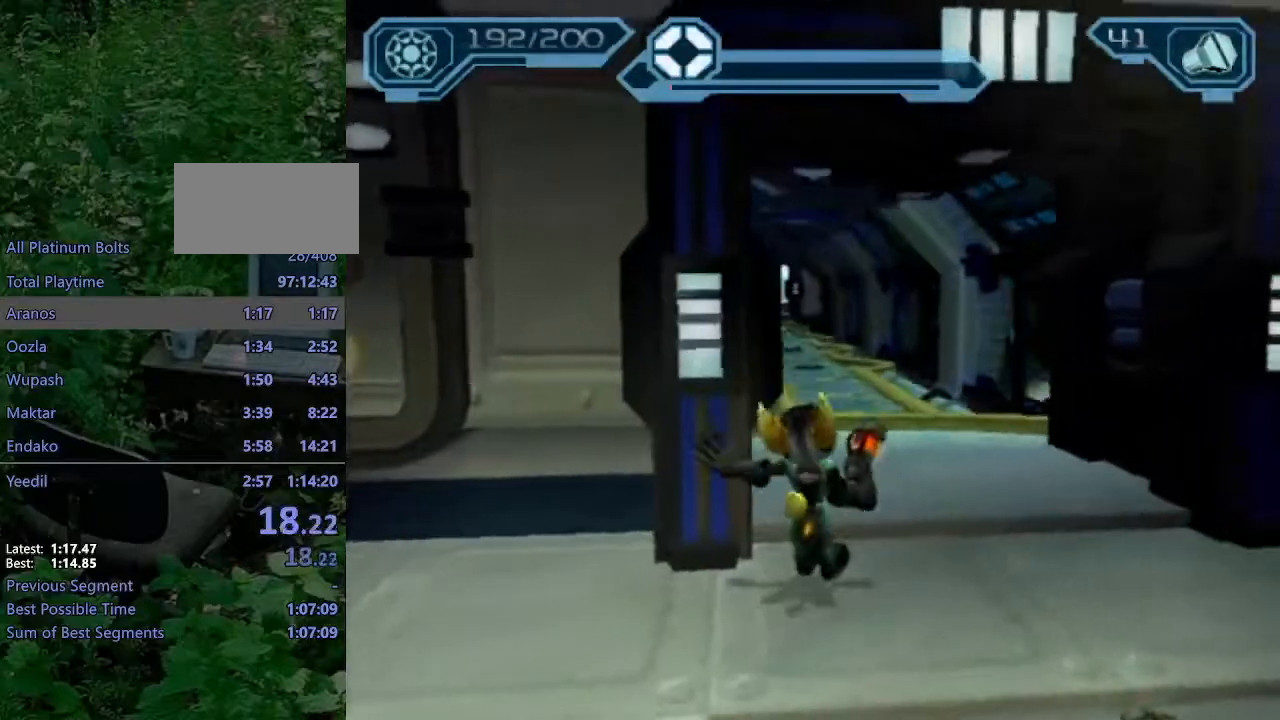
{"buttons": ["CROSS", "R1"], "left_stick": "up-right", "right_stick": "center", "events": [[217, "CROSS", "down"], [217, "R1", "down"], [300, "left_stick", "right"], [417, "left_stick", "up-right"]]}
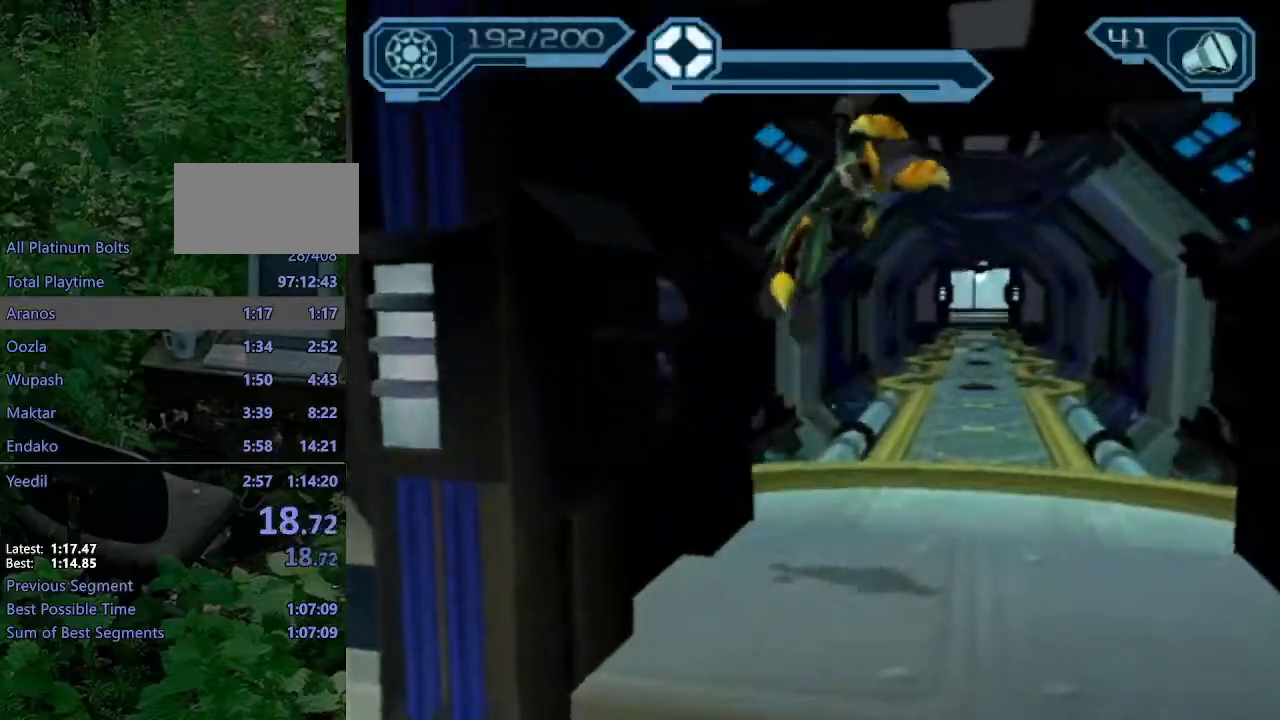
{"buttons": [], "left_stick": "up-right", "right_stick": "center", "events": [[100, "CROSS", "up"], [100, "R1", "up"], [150, "right_stick", "left"], [433, "right_stick", "center"]]}
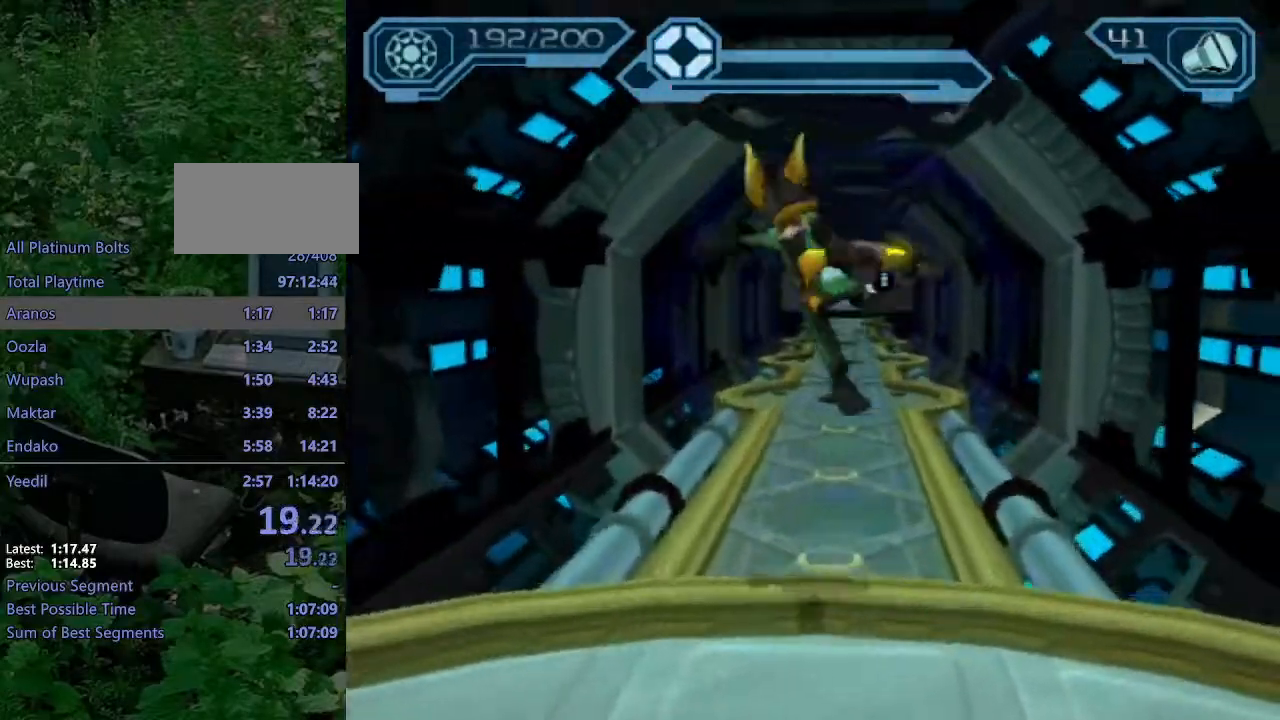
{"buttons": ["CIRCLE"], "left_stick": "up", "right_stick": "center", "events": [[67, "left_stick", "up"], [83, "CROSS", "down"], [150, "CROSS", "up"], [217, "CIRCLE", "down"]]}
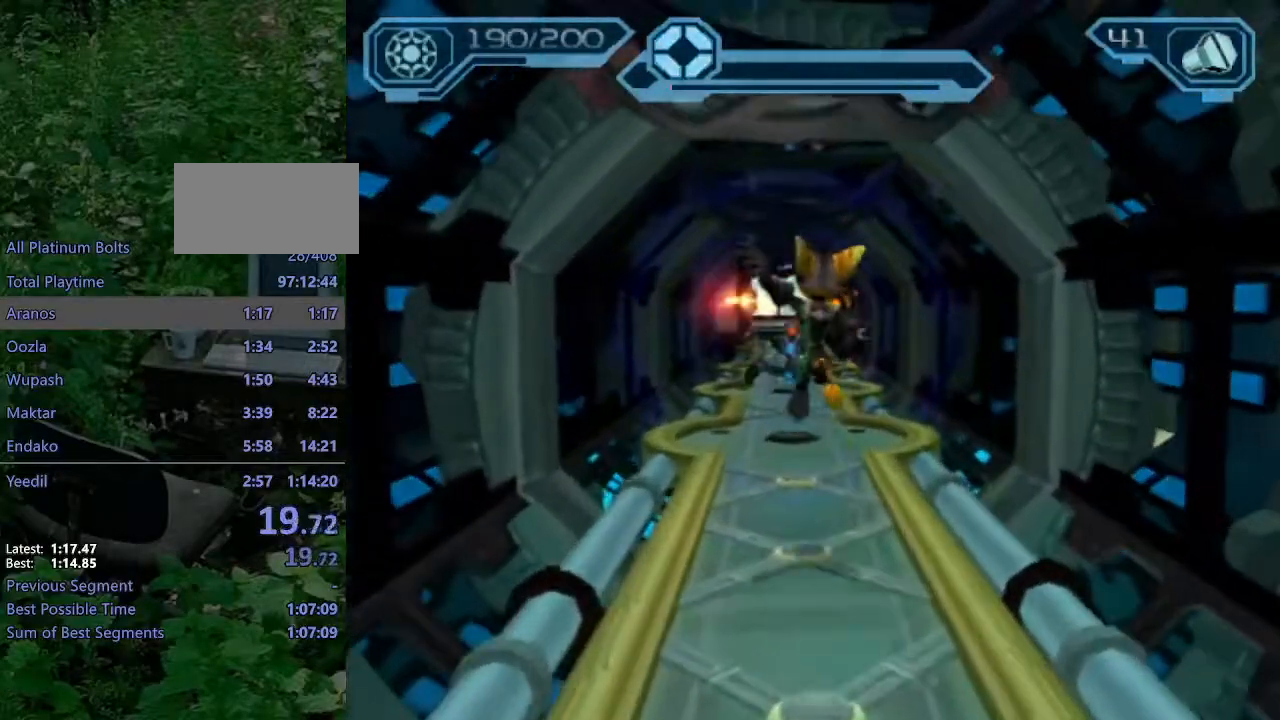
{"buttons": ["CIRCLE"], "left_stick": "up", "right_stick": "center", "events": [[250, "CROSS", "down"], [350, "CROSS", "up"]]}
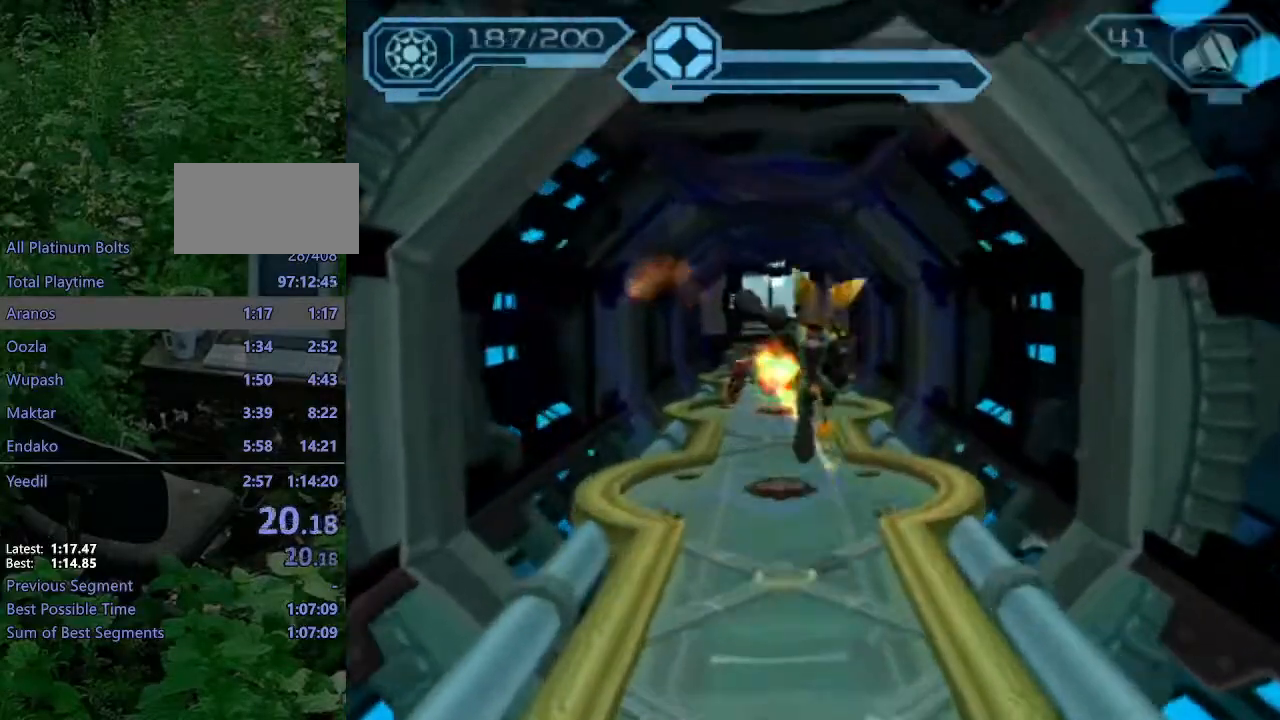
{"buttons": ["CROSS", "R1"], "left_stick": "up-left", "right_stick": "center", "events": [[267, "CIRCLE", "up"], [467, "CROSS", "down"], [467, "R1", "down"], [500, "left_stick", "up-left"]]}
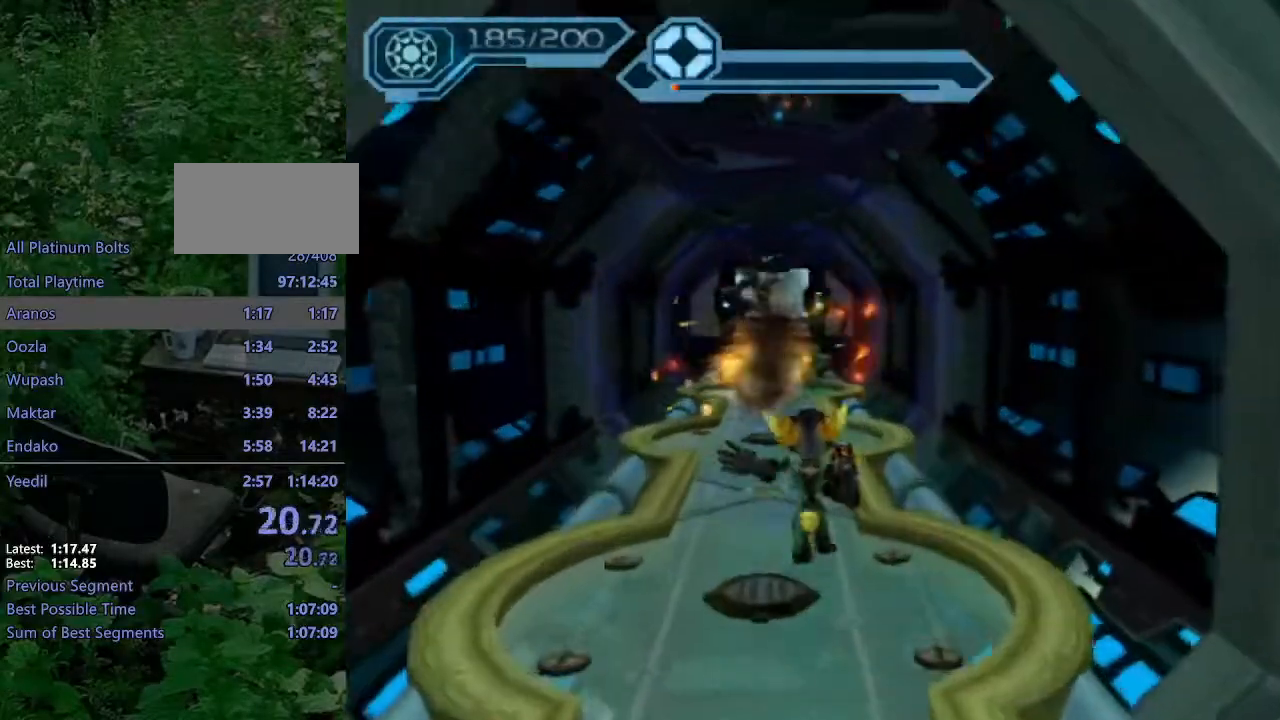
{"buttons": ["CIRCLE"], "left_stick": "up", "right_stick": "center", "events": [[133, "left_stick", "up"], [217, "R1", "up"], [267, "CROSS", "up"], [283, "CIRCLE", "down"]]}
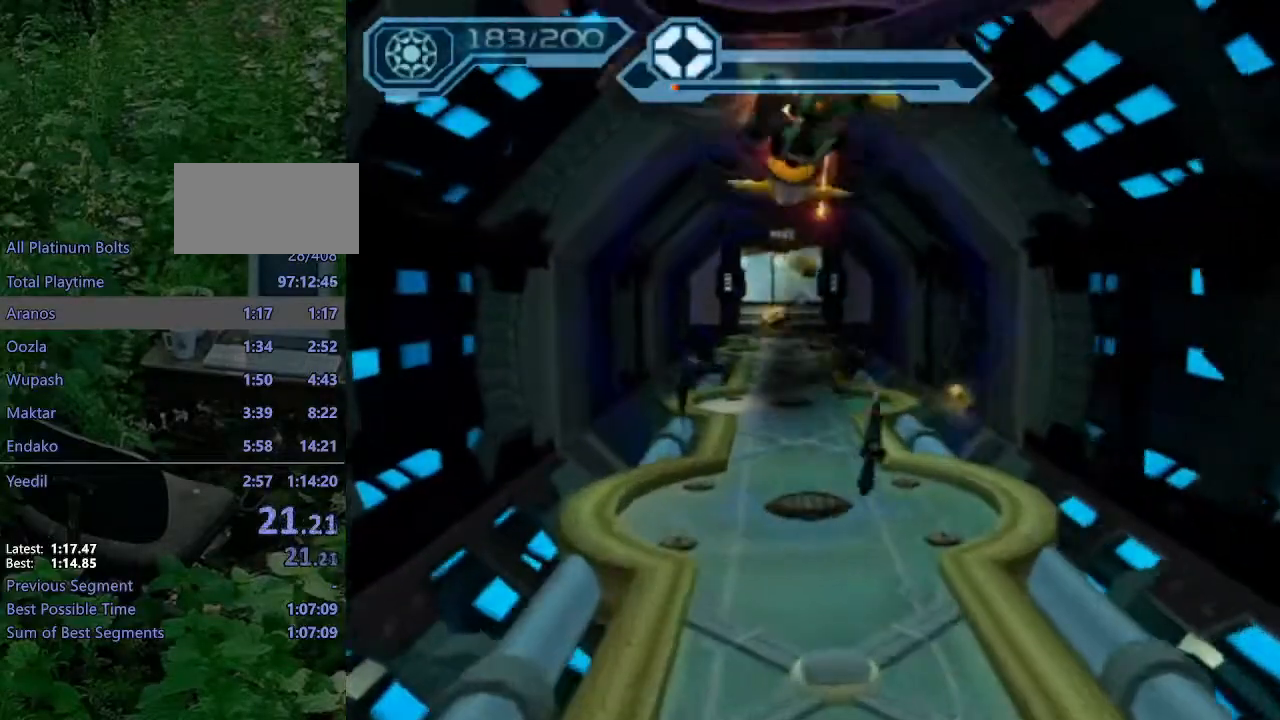
{"buttons": ["CIRCLE"], "left_stick": "up", "right_stick": "center", "events": [[250, "CIRCLE", "up"], [367, "CROSS", "down"], [467, "CROSS", "up"], [500, "CIRCLE", "down"]]}
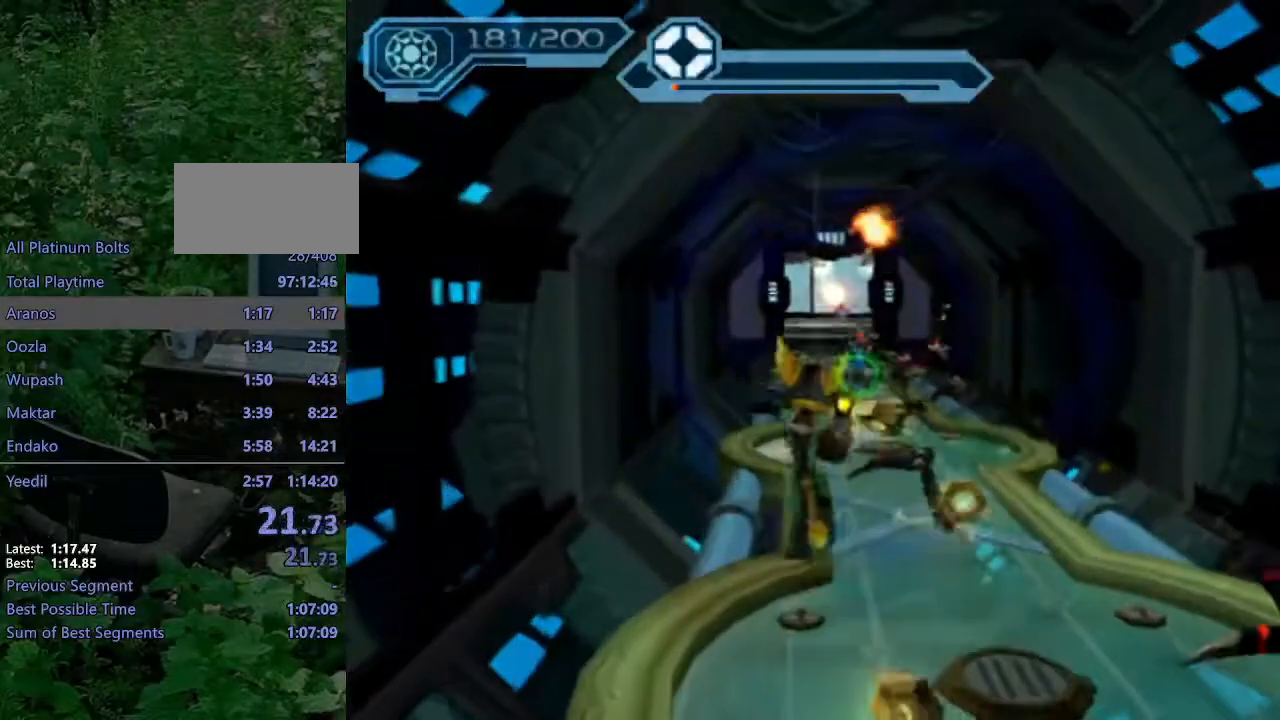
{"buttons": ["CIRCLE"], "left_stick": "up", "right_stick": "center", "events": [[33, "left_stick", "up-right"], [150, "left_stick", "up"]]}
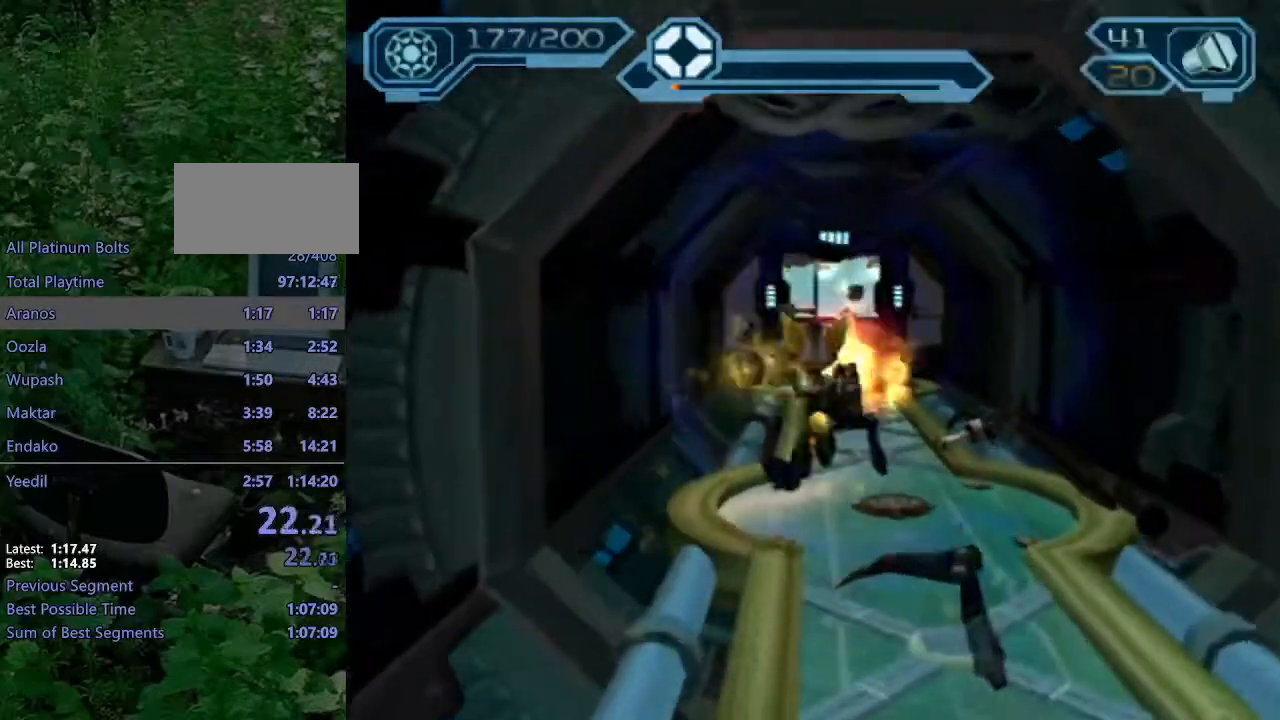
{"buttons": ["CIRCLE"], "left_stick": "up", "right_stick": "center", "events": [[83, "CIRCLE", "up"], [150, "CROSS", "down"], [183, "R1", "down"], [233, "left_stick", "right"], [300, "left_stick", "up-right"], [383, "CROSS", "up"], [383, "R1", "up"], [417, "CIRCLE", "down"], [417, "left_stick", "up"]]}
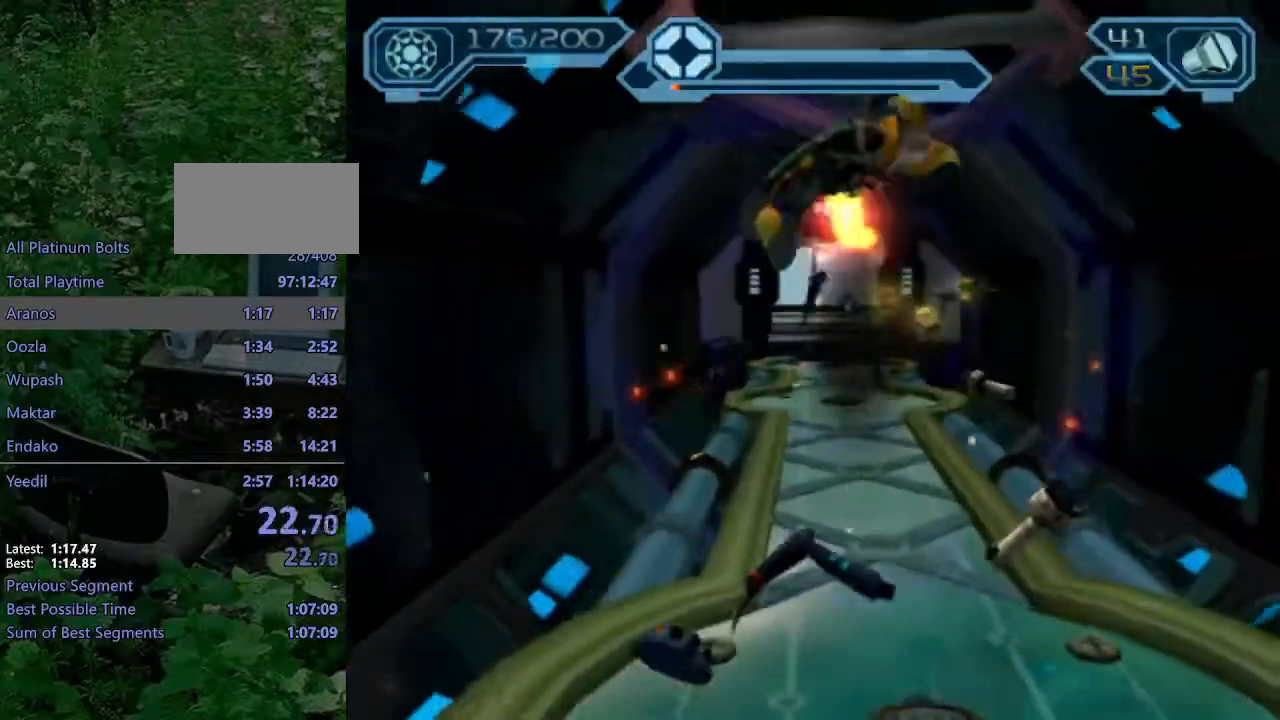
{"buttons": [], "left_stick": "up", "right_stick": "center", "events": [[450, "CIRCLE", "up"]]}
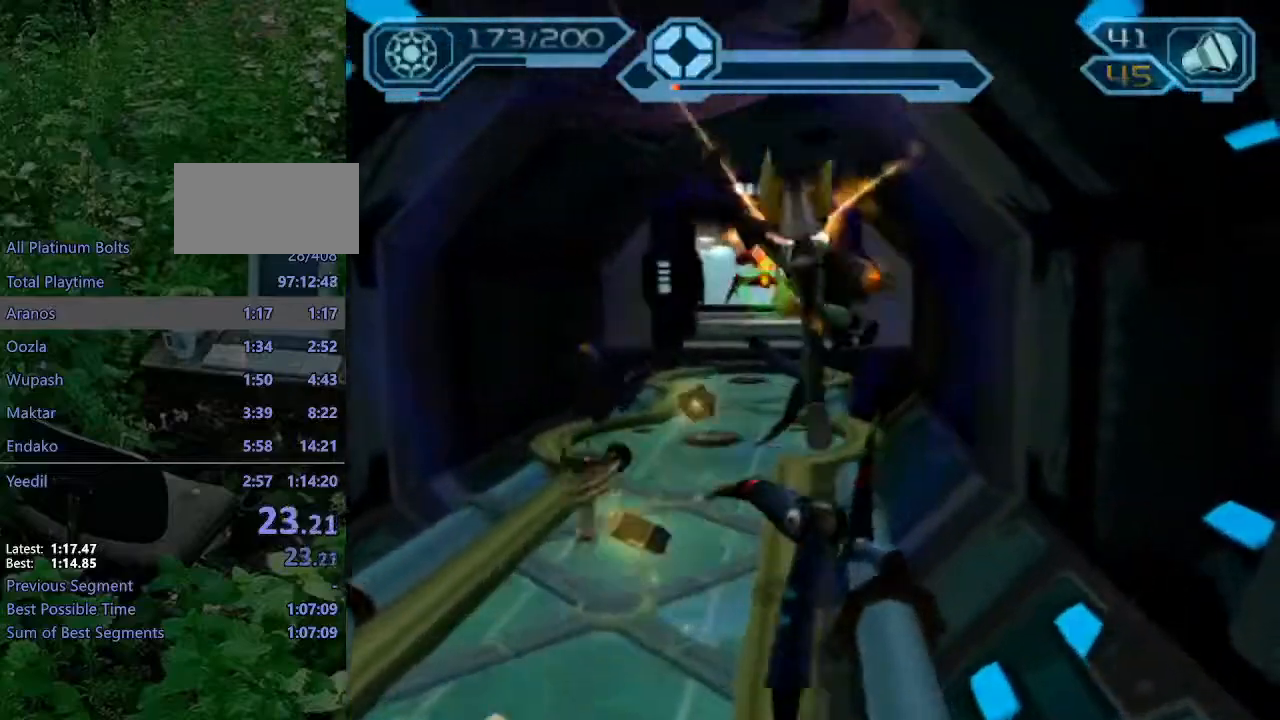
{"buttons": ["CIRCLE"], "left_stick": "up-left", "right_stick": "center", "events": [[33, "CROSS", "down"], [50, "R1", "down"], [83, "left_stick", "up-left"], [150, "CROSS", "up"], [150, "R1", "up"], [183, "CIRCLE", "down"]]}
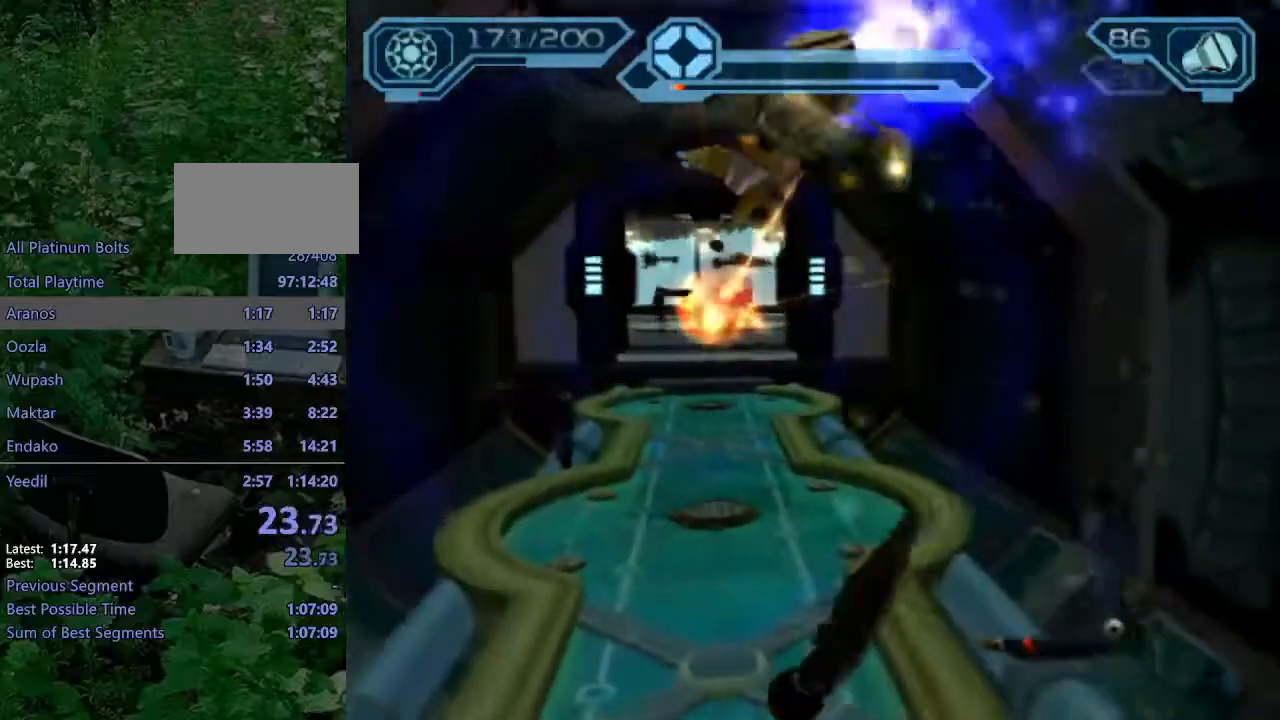
{"buttons": ["CROSS", "R1"], "left_stick": "up-left", "right_stick": "center"}
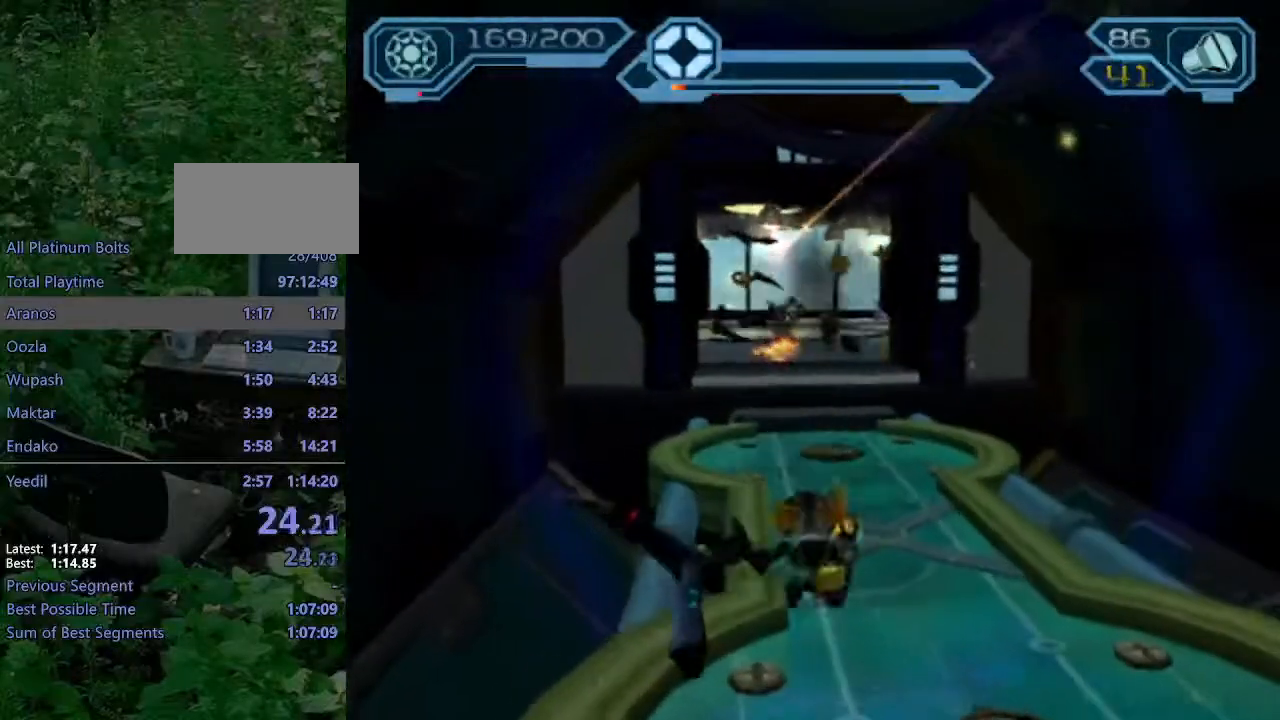
{"buttons": [], "left_stick": "up", "right_stick": "left", "events": [[33, "left_stick", "up-right"], [183, "left_stick", "up"], [333, "CROSS", "up"], [333, "R1", "up"], [367, "left_stick", "center"], [483, "right_stick", "left"], [500, "left_stick", "up"]]}
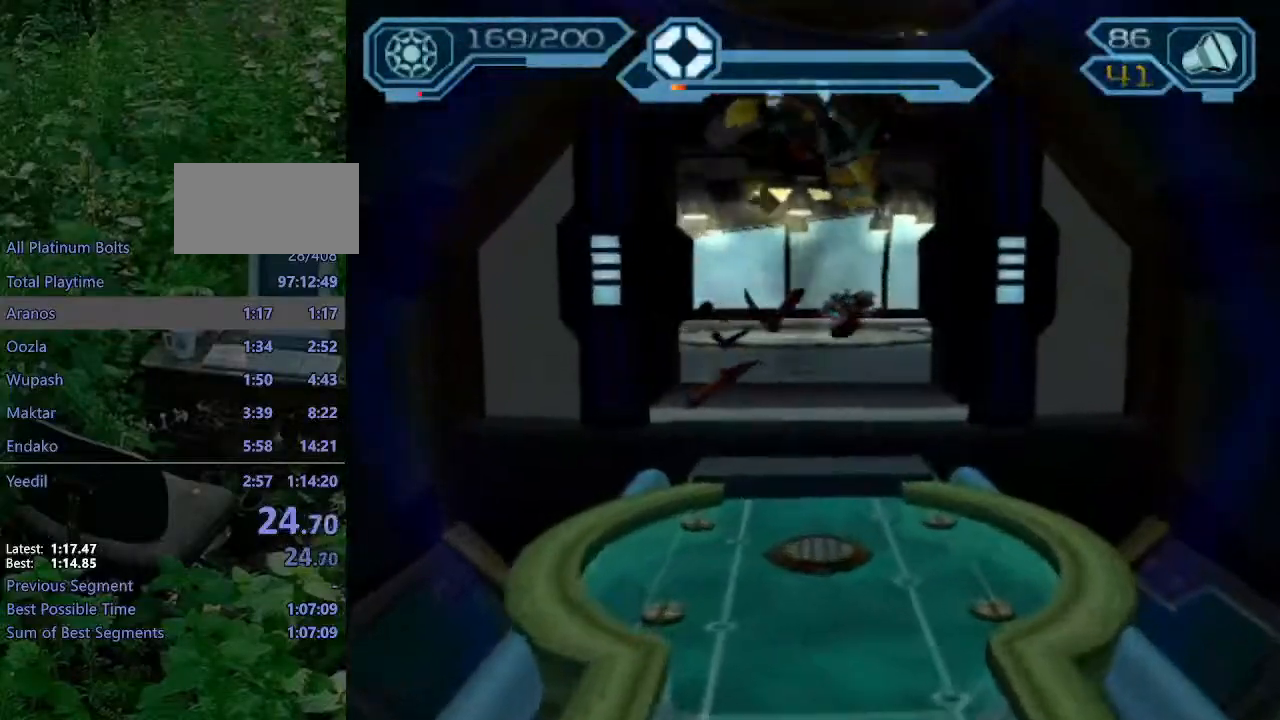
{"buttons": [], "left_stick": "up-left", "right_stick": "left", "events": [[267, "left_stick", "up-left"], [383, "CROSS", "down"], [467, "CROSS", "up"]]}
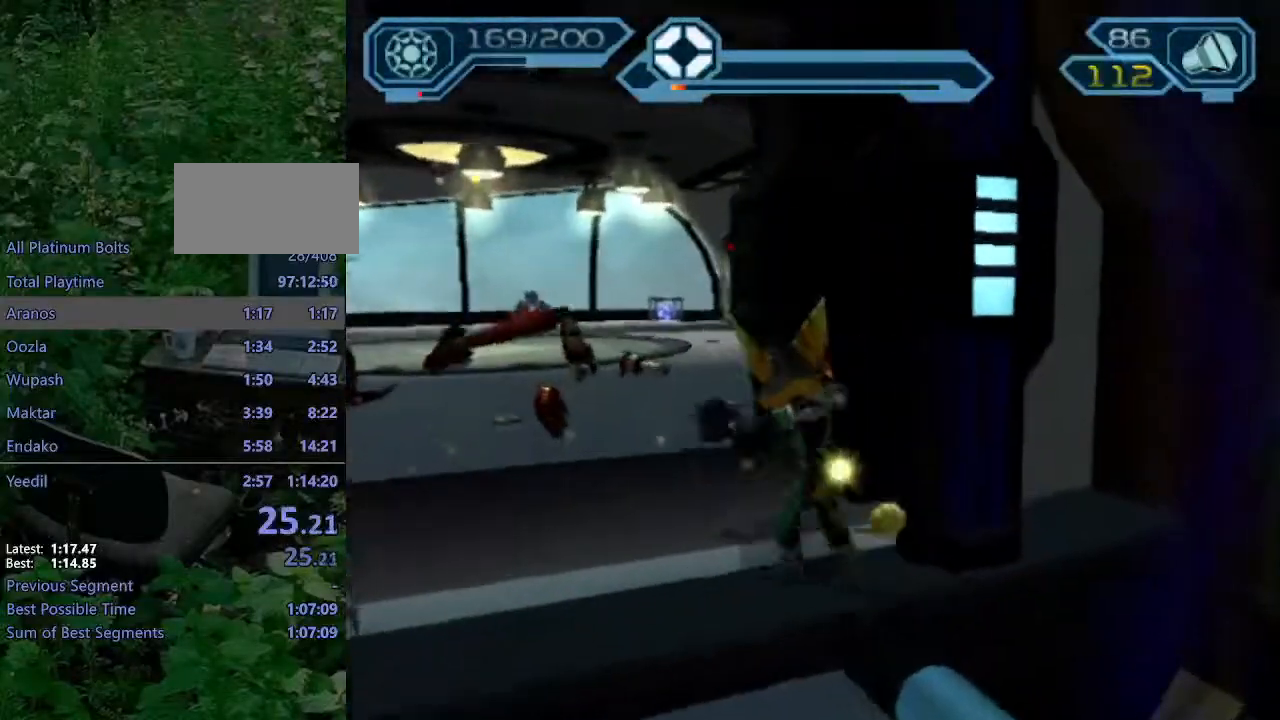
{"buttons": [], "left_stick": "up", "right_stick": "left", "events": [[333, "left_stick", "up"]]}
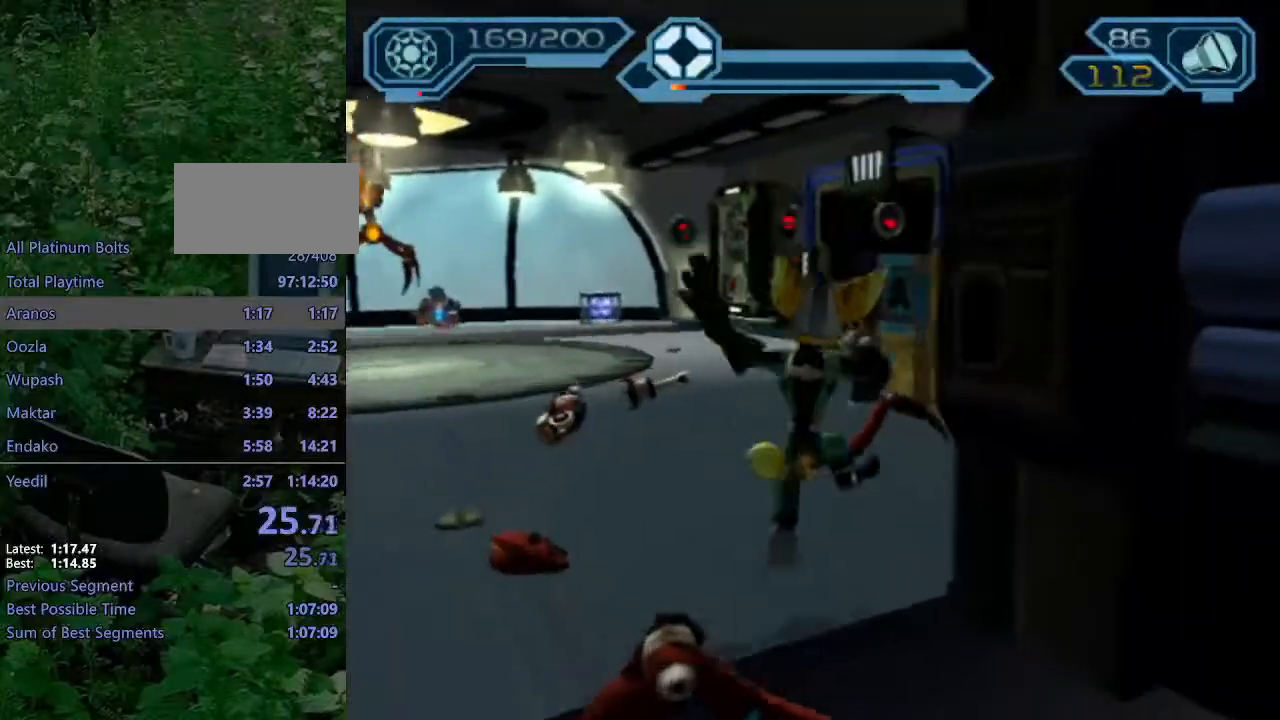
{"buttons": ["CIRCLE"], "left_stick": "up", "right_stick": "center", "events": [[67, "CROSS", "down"], [150, "CROSS", "up"], [150, "right_stick", "center"], [200, "CIRCLE", "down"]]}
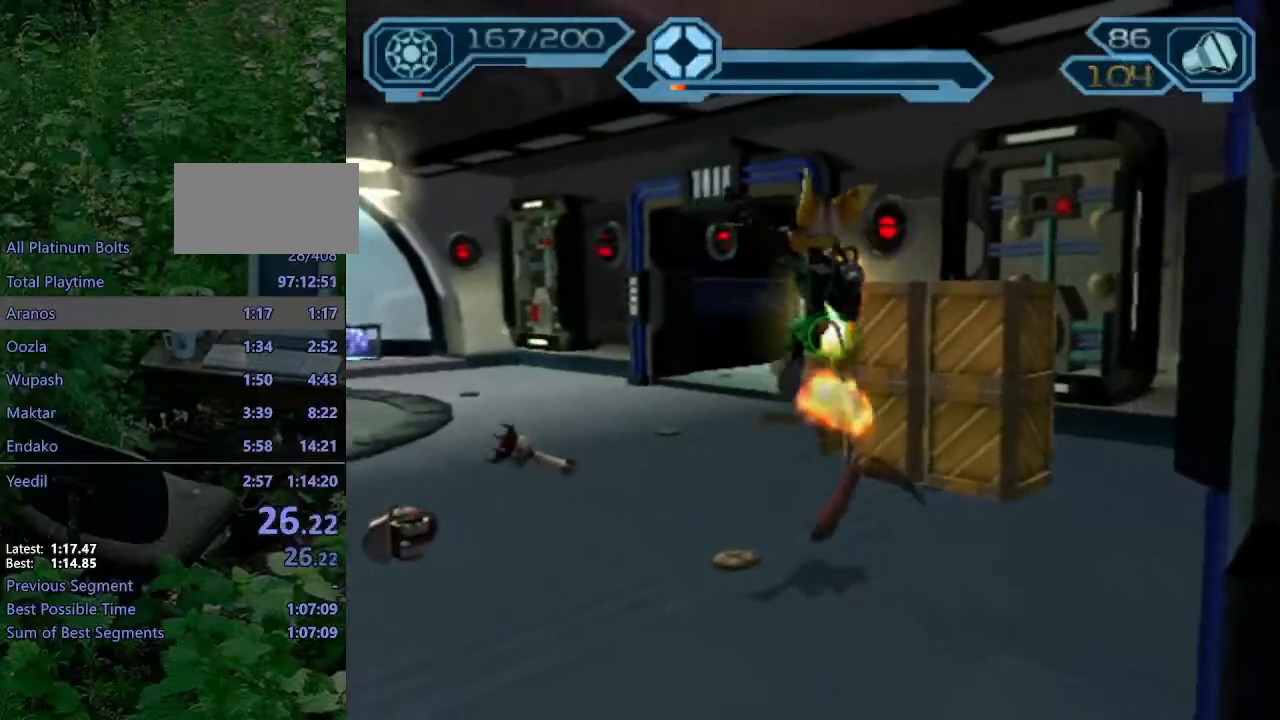
{"buttons": [], "left_stick": "up", "right_stick": "left", "events": [[133, "CIRCLE", "up"], [317, "CROSS", "down"], [417, "CROSS", "up"], [433, "right_stick", "left"]]}
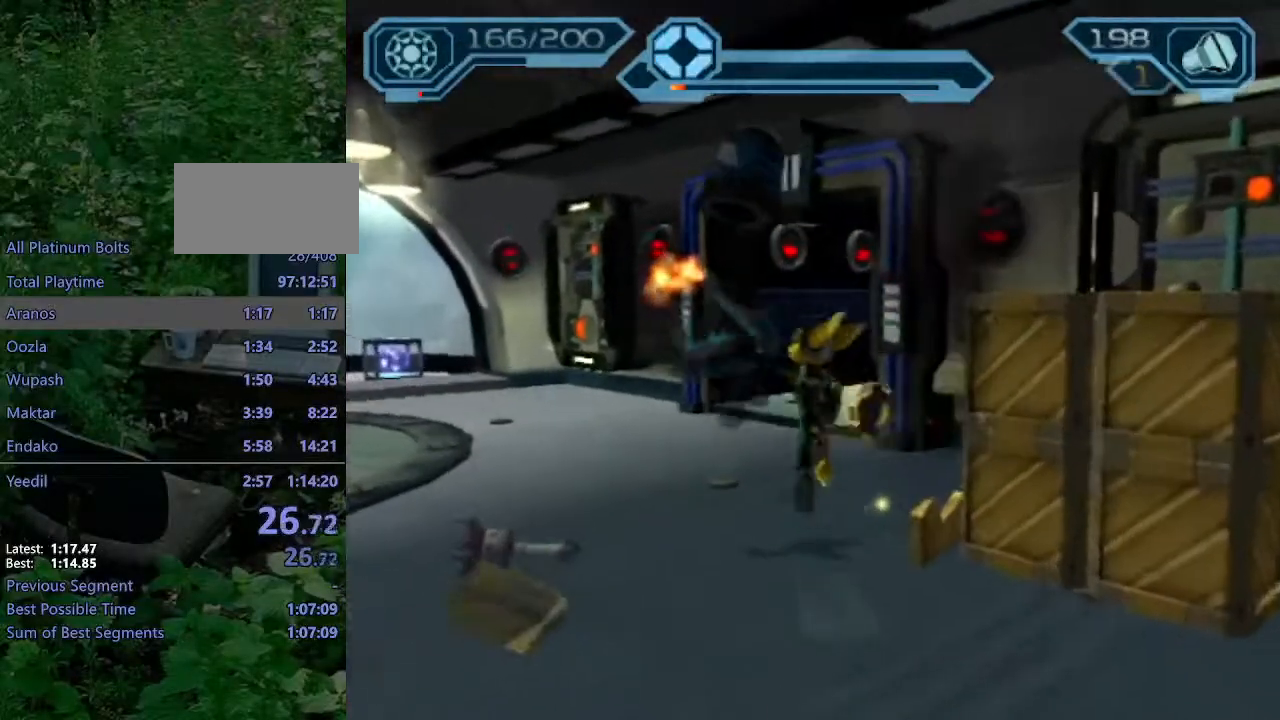
{"buttons": [], "left_stick": "up", "right_stick": "center", "events": [[83, "right_stick", "center"], [167, "TRIANGLE", "down"], [233, "TRIANGLE", "up"], [333, "right_stick", "left"], [483, "right_stick", "center"]]}
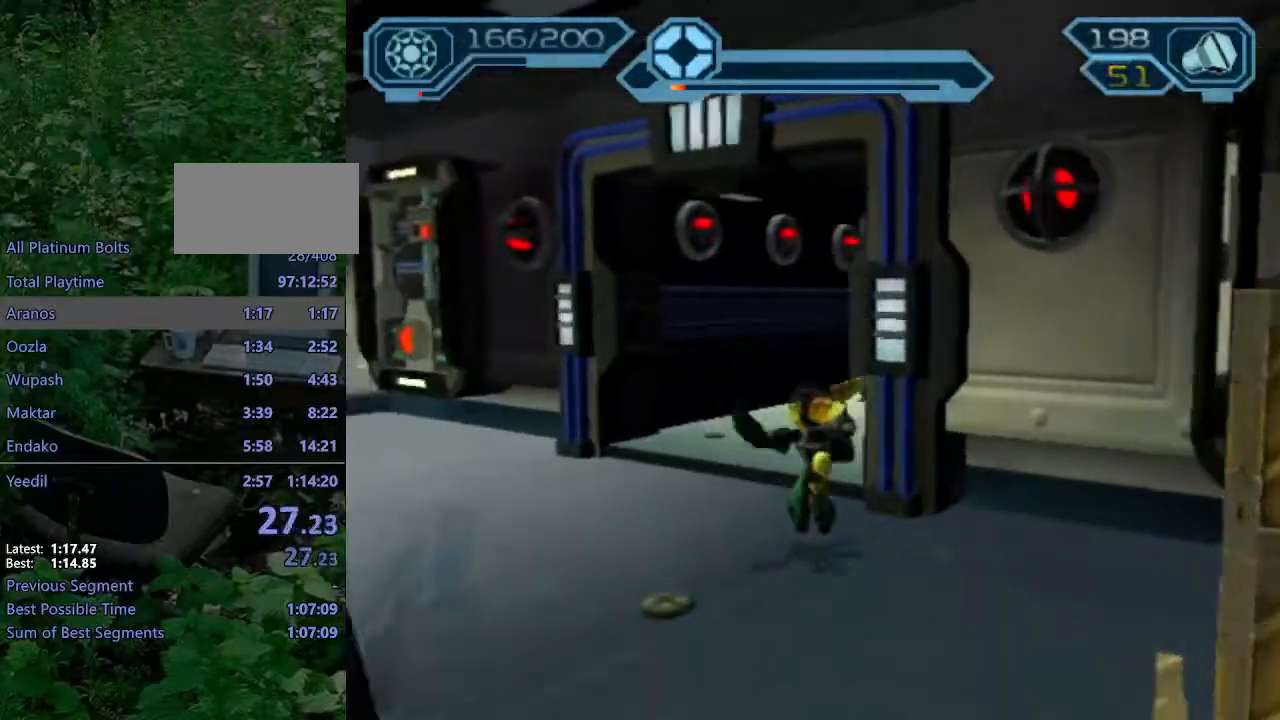
{"buttons": [], "left_stick": "up-right", "right_stick": "left", "events": [[117, "TRIANGLE", "down"], [133, "TRIANGLE", "up"], [217, "TRIANGLE", "down"], [267, "TRIANGLE", "up"], [383, "right_stick", "left"], [400, "left_stick", "up-right"]]}
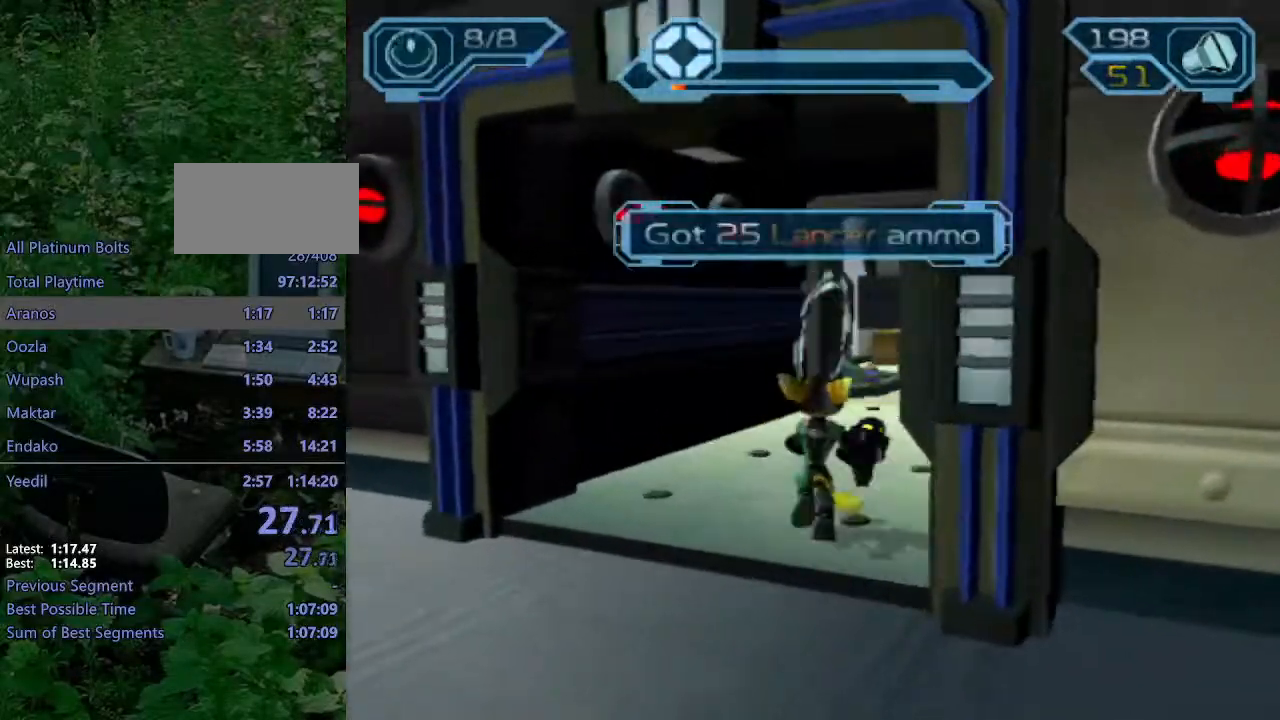
{"buttons": ["CROSS", "R1"], "left_stick": "up", "right_stick": "center", "events": [[83, "left_stick", "up"], [83, "right_stick", "center"], [283, "CIRCLE", "down"], [367, "CIRCLE", "up"], [450, "CROSS", "down"], [467, "R1", "down"]]}